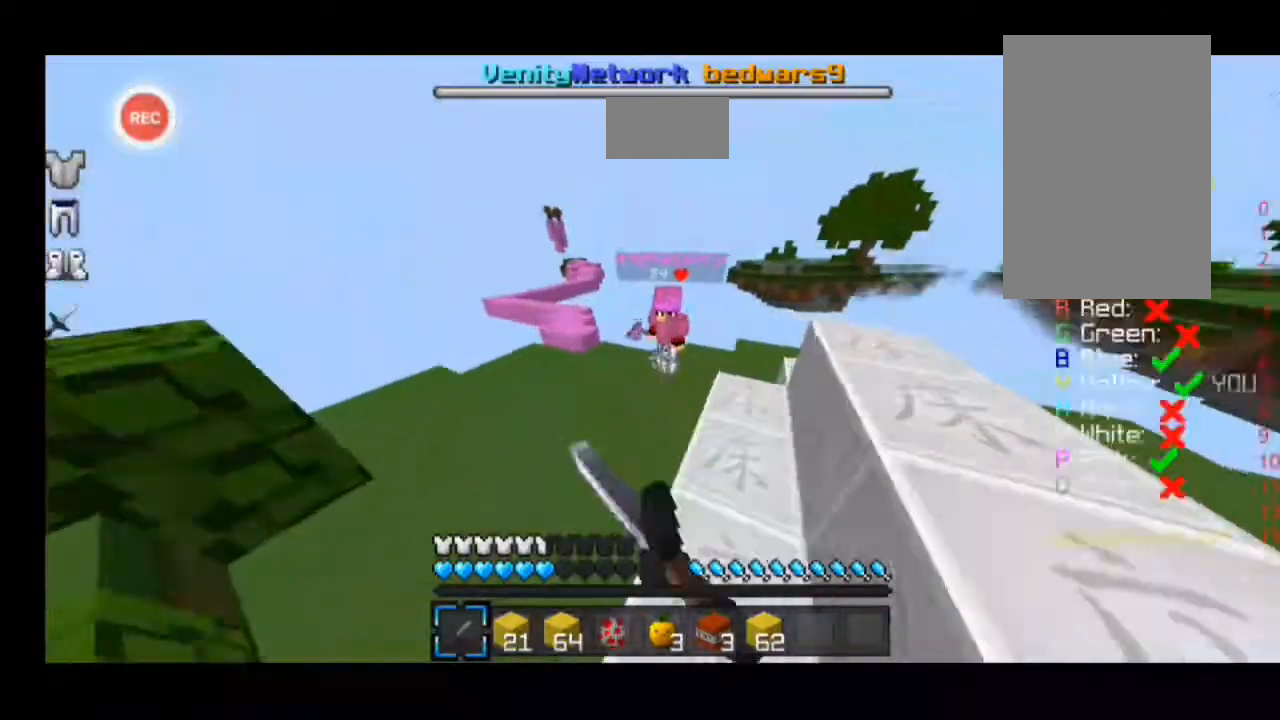
Gameplay with keyboard; each line is a JSON object with the keys held at the frame after it. "events" lists presses ("down") and releases ("up") of "a", "d", "s", "sprint" and "w" between this image and that frame as [ms after this image, input, new state], when the widget could be followed in between. No other keys are recorded. Mouse input is not recorded. Key names are as the overlay labels them; some are game actions (e.g. jump) rather than physical keys.
{"keys": ["d", "sprint", "w"], "events": []}
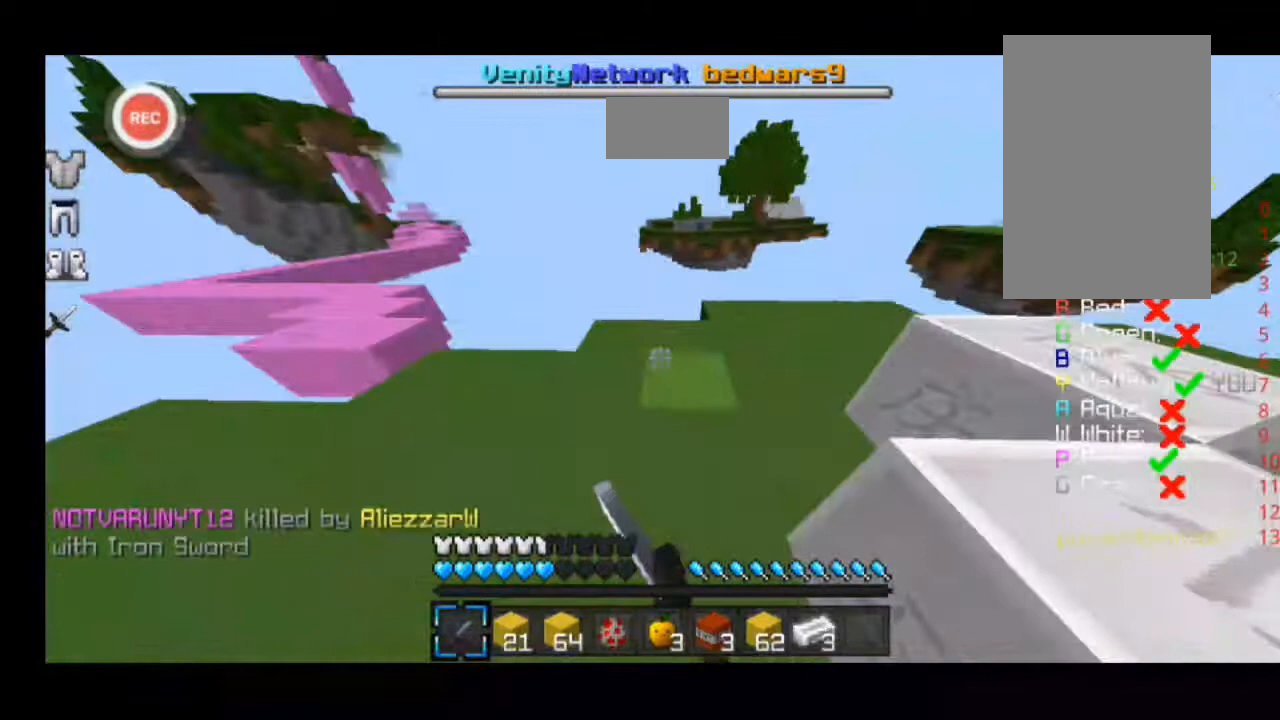
{"keys": ["a", "sprint", "w"], "events": [[133, "a", "down"], [133, "d", "up"]]}
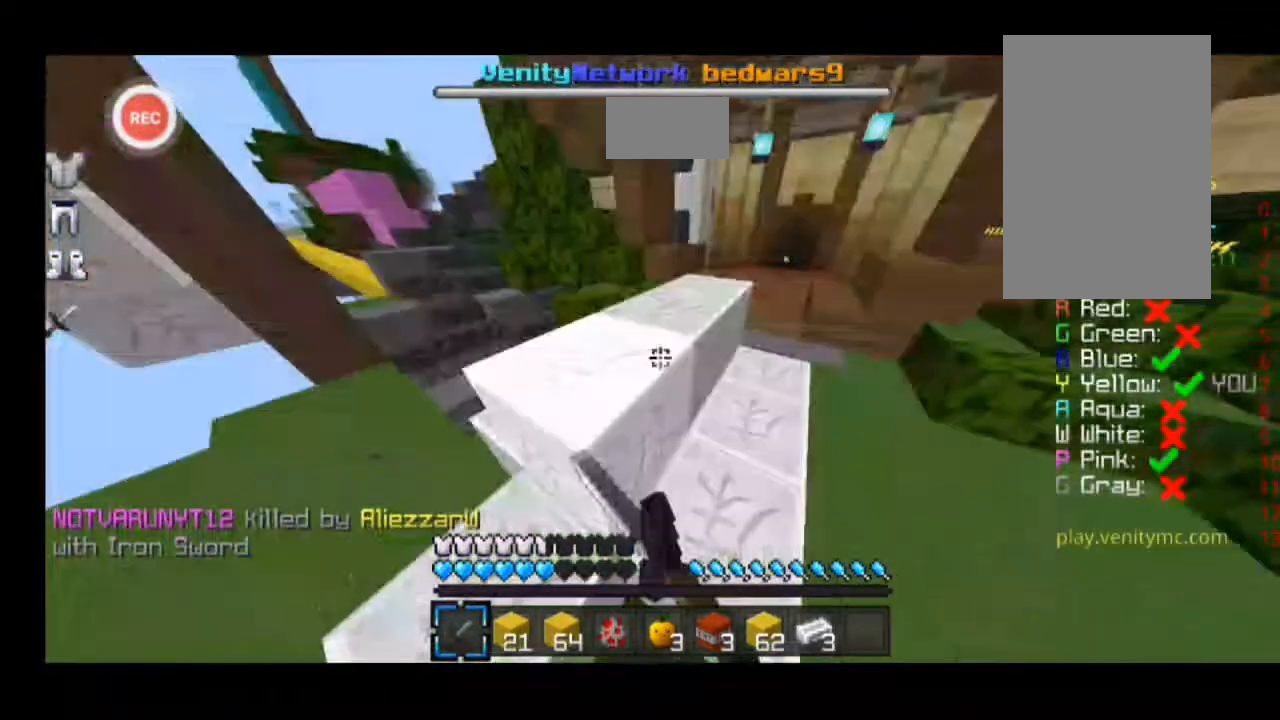
{"keys": ["d", "sprint", "w"], "events": [[33, "a", "up"], [267, "d", "down"]]}
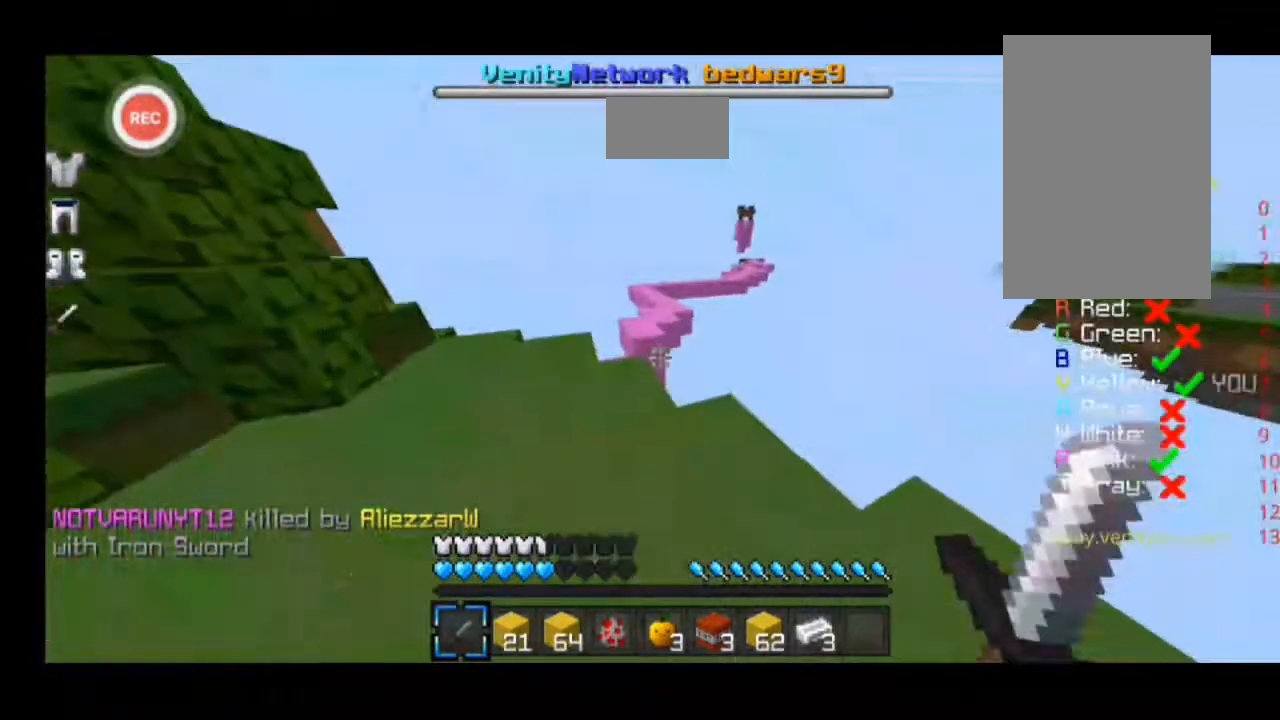
{"keys": ["d", "sprint", "w"], "events": []}
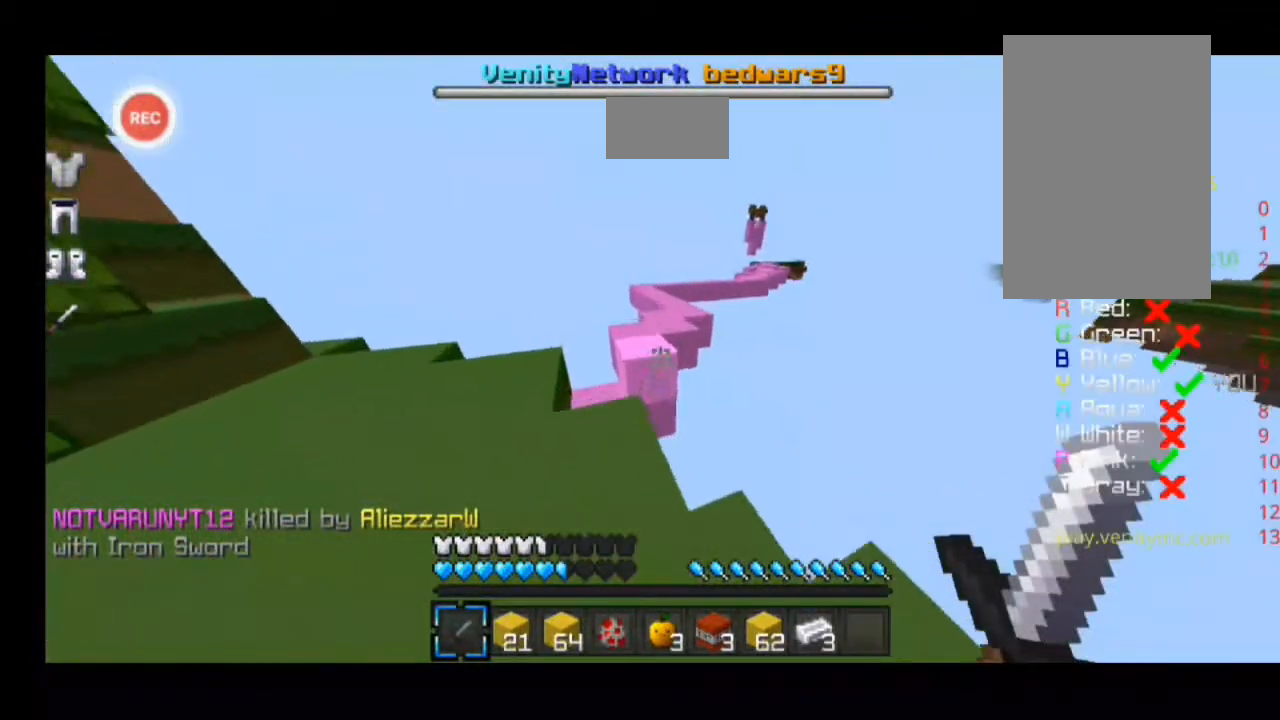
{"keys": ["d"], "events": [[433, "sprint", "up"], [433, "w", "up"]]}
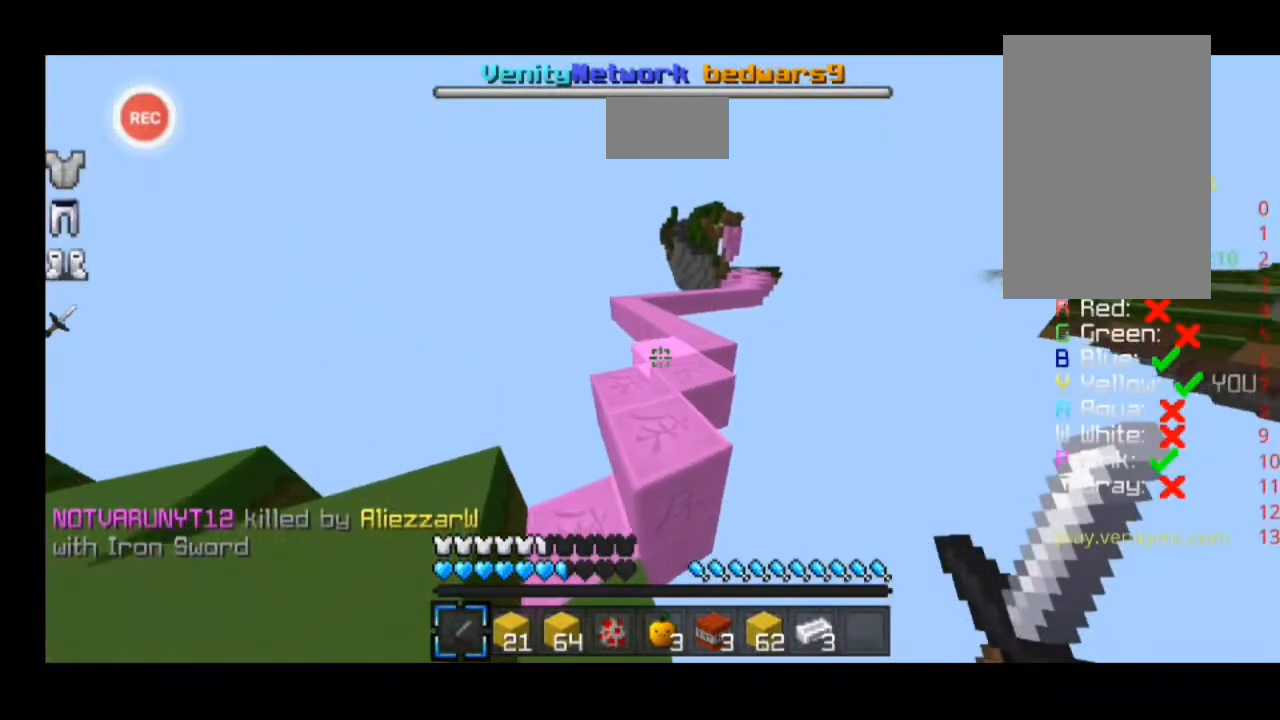
{"keys": [], "events": [[133, "d", "up"]]}
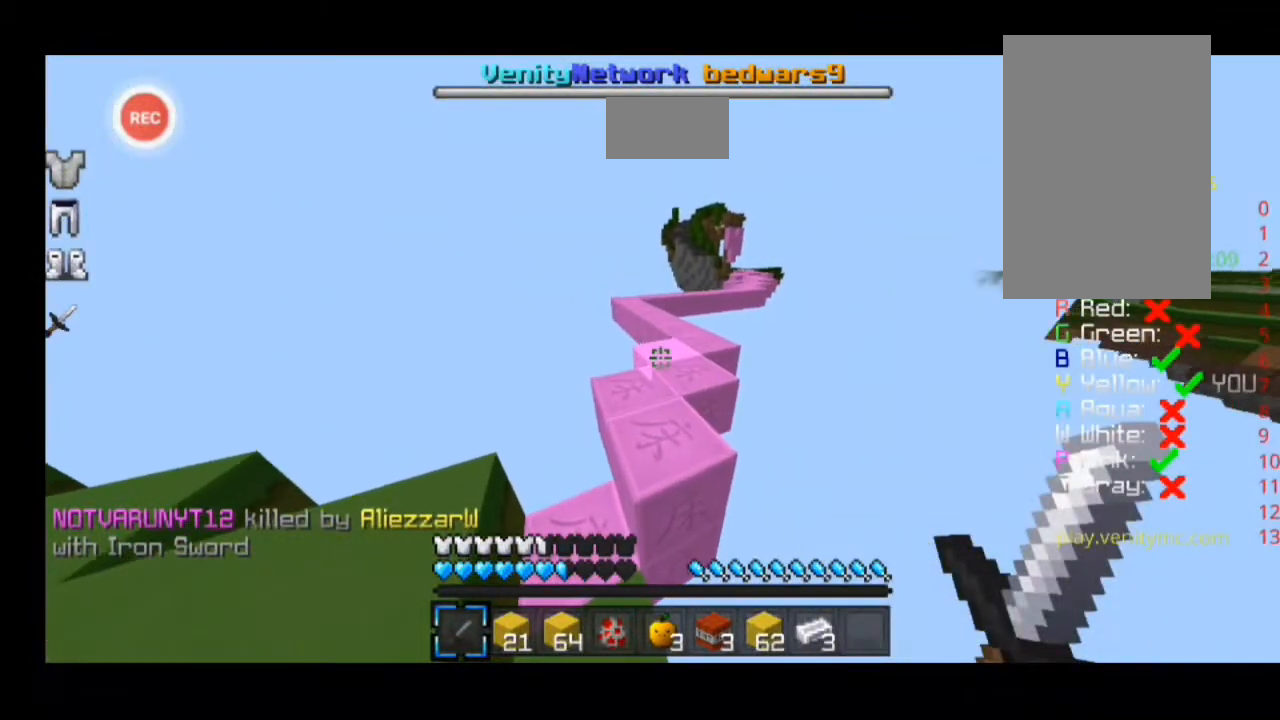
{"keys": [], "events": [[33, "d", "down"], [33, "w", "down"], [133, "d", "up"], [200, "a", "down"], [333, "w", "up"], [467, "a", "up"]]}
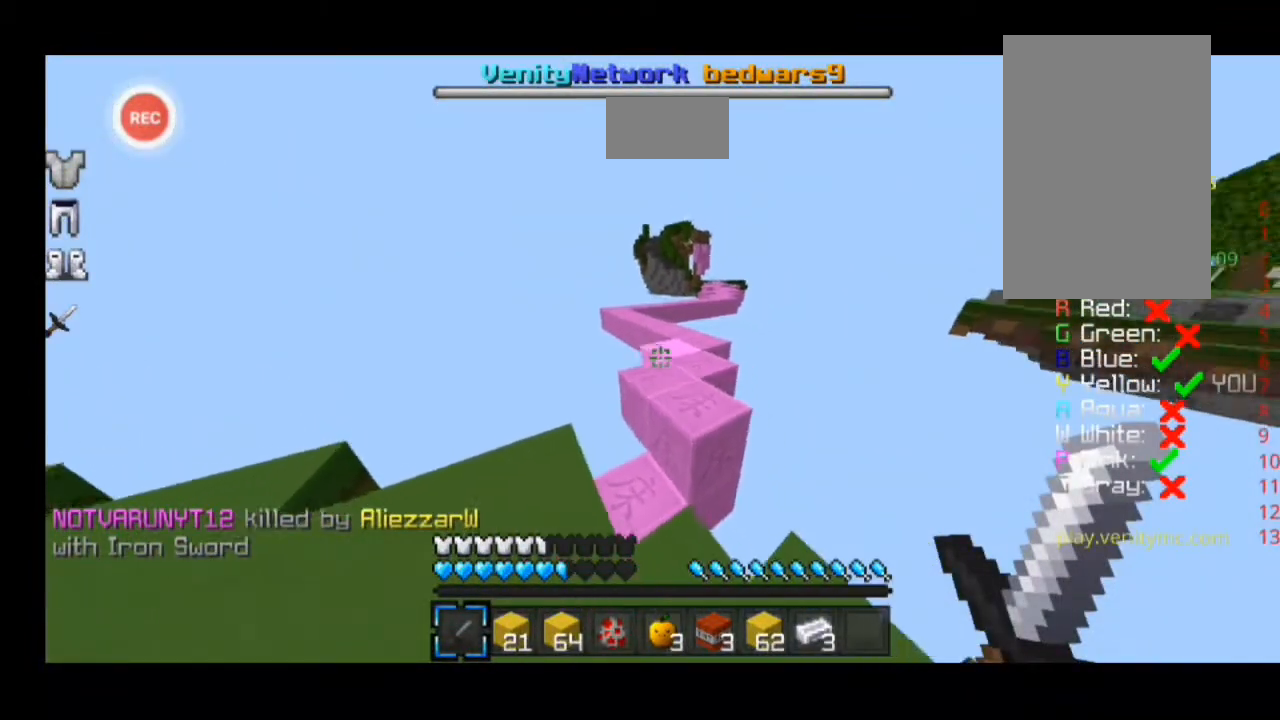
{"keys": ["d", "sprint", "w"], "events": [[200, "d", "down"], [200, "w", "down"], [333, "sprint", "down"]]}
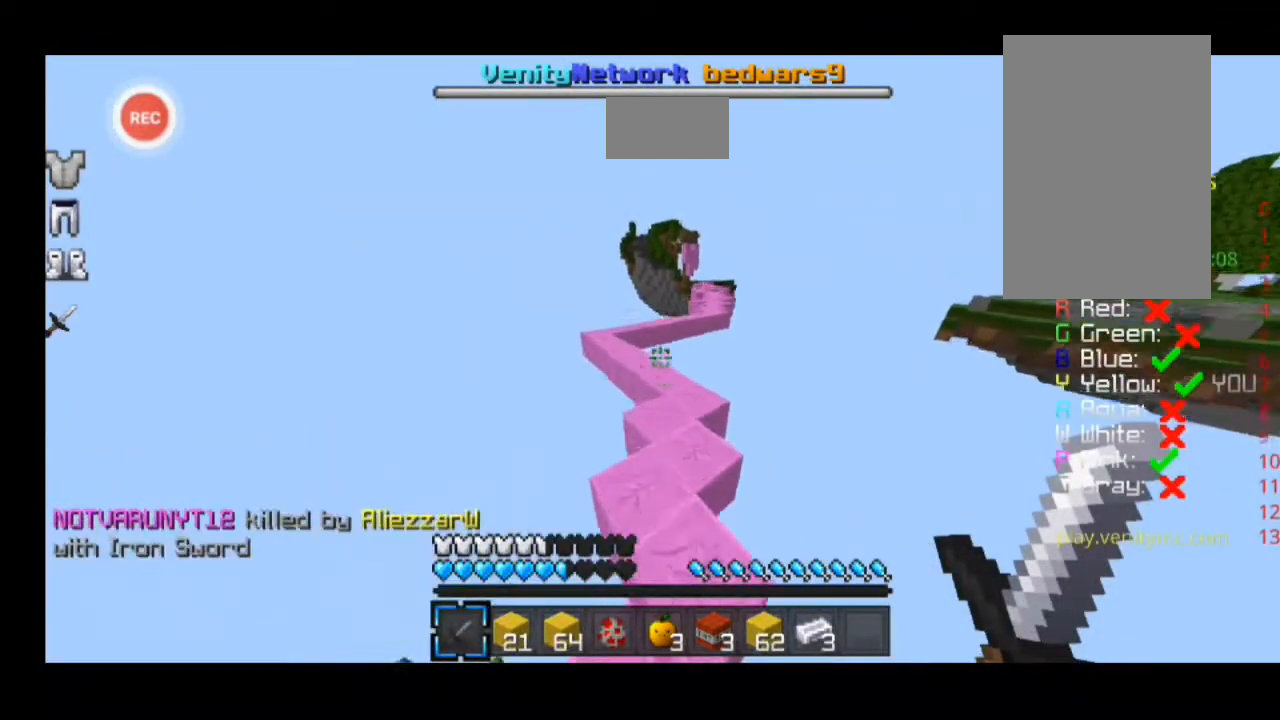
{"keys": ["d", "sprint", "w"], "events": []}
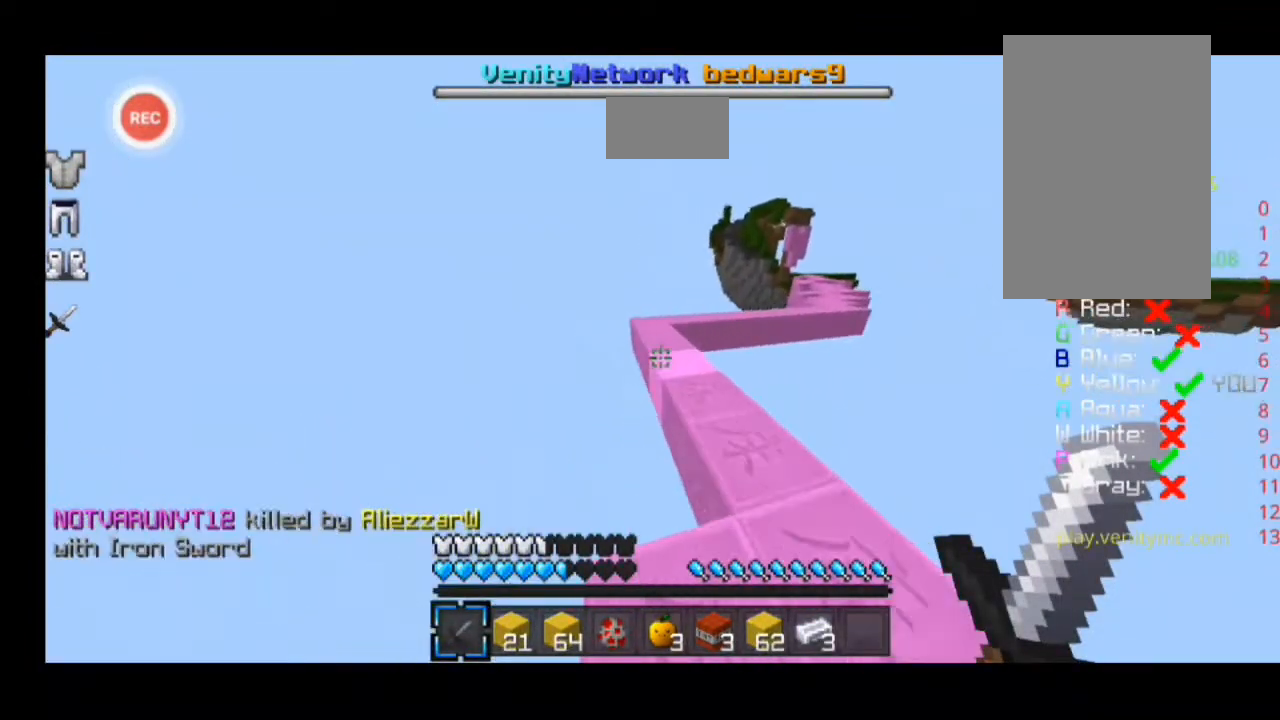
{"keys": ["d", "sprint", "w"], "events": []}
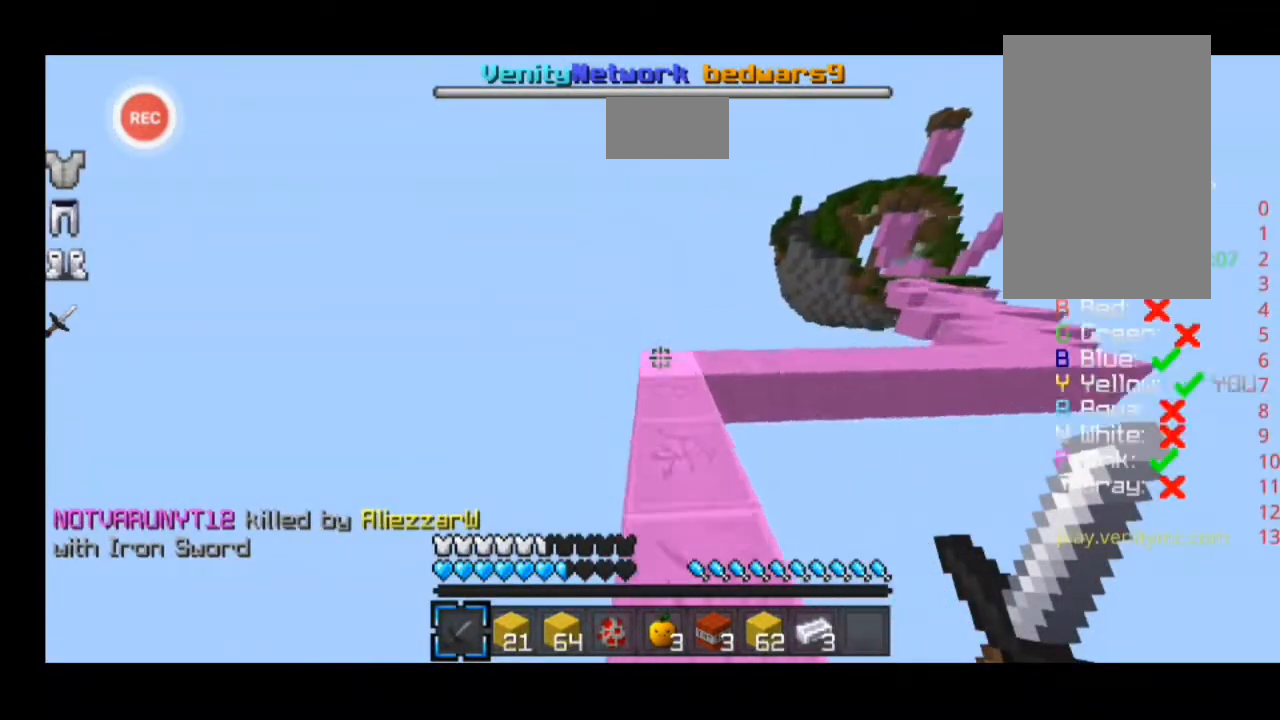
{"keys": ["d", "sprint", "w"], "events": []}
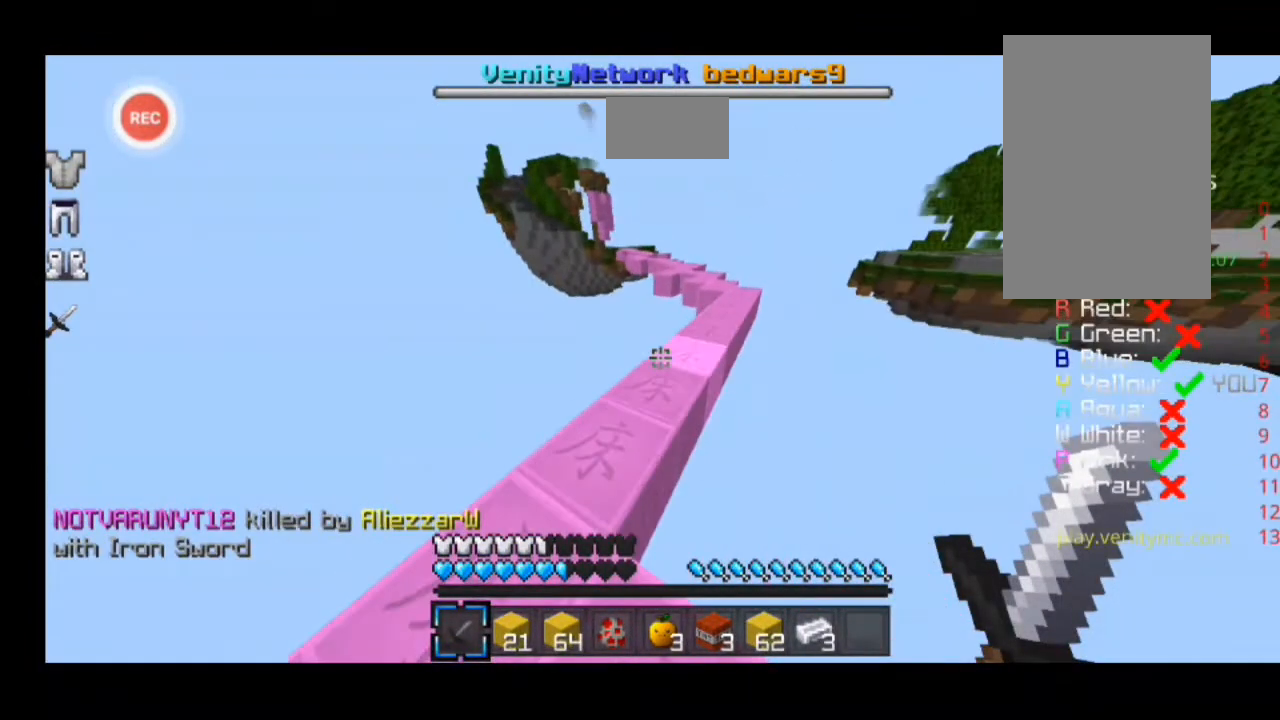
{"keys": ["d", "w"], "events": [[233, "sprint", "up"]]}
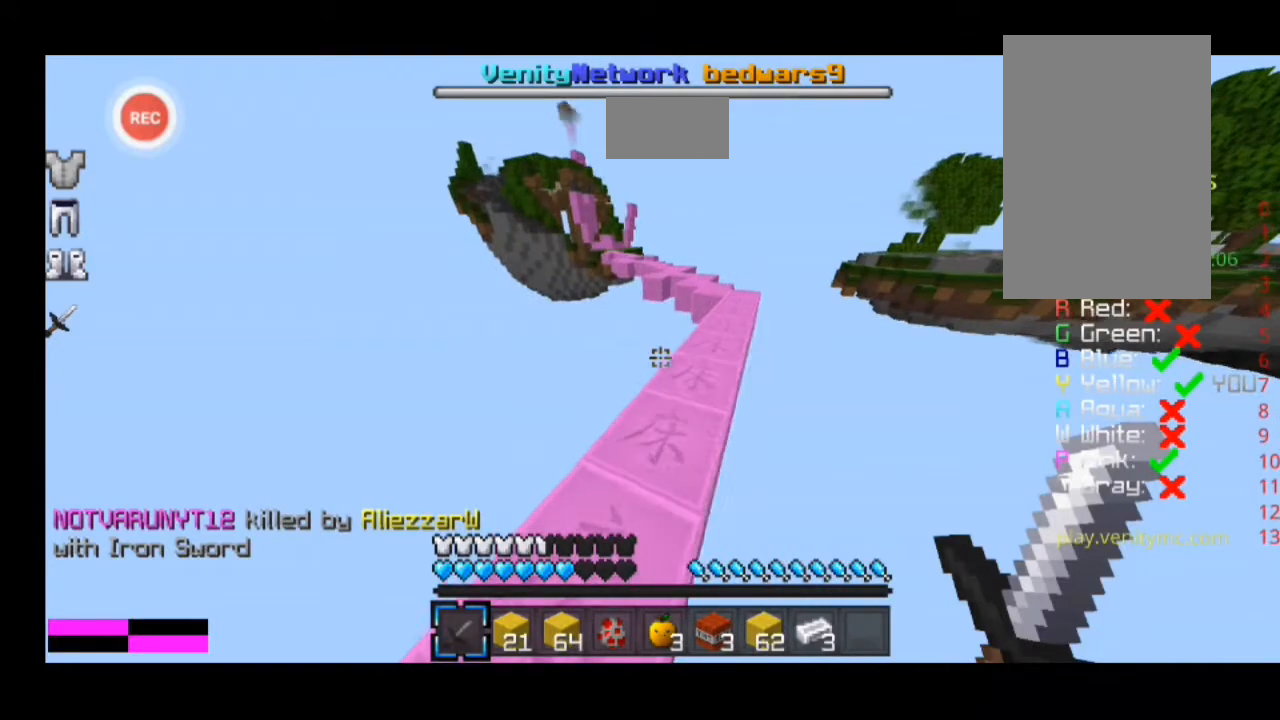
{"keys": ["d", "w"], "events": []}
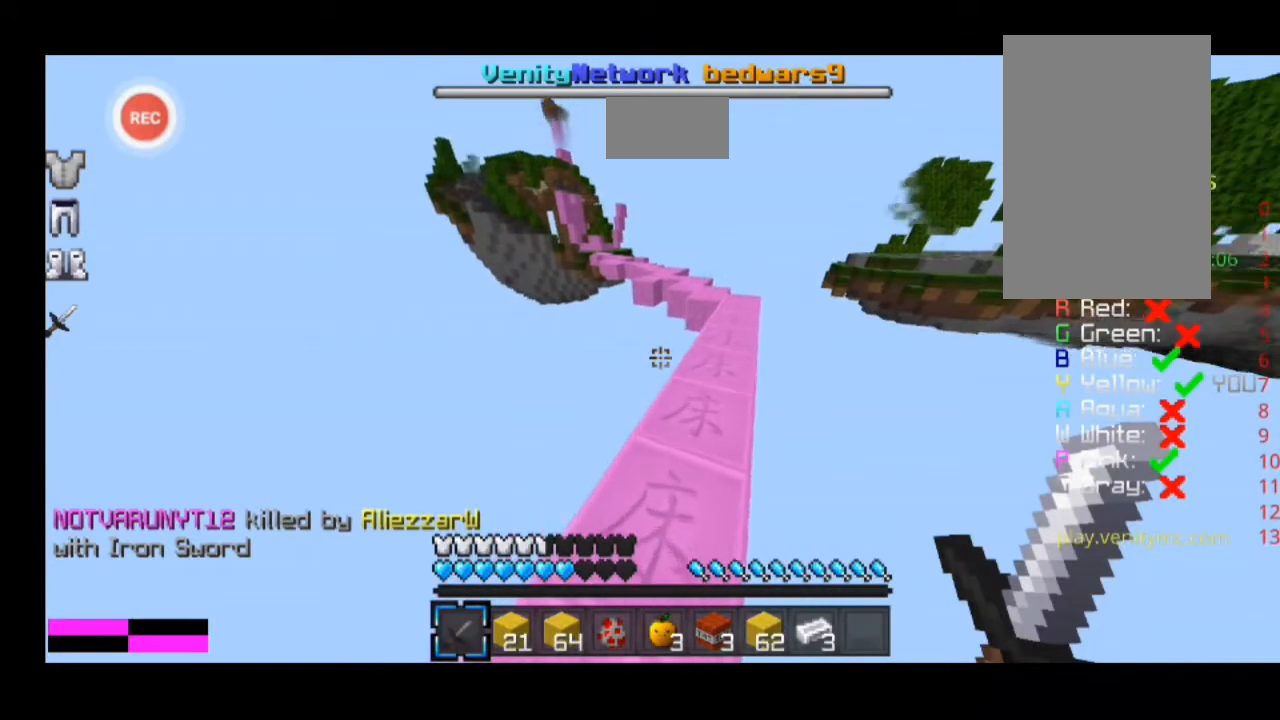
{"keys": ["d", "sprint", "w"], "events": [[367, "sprint", "down"]]}
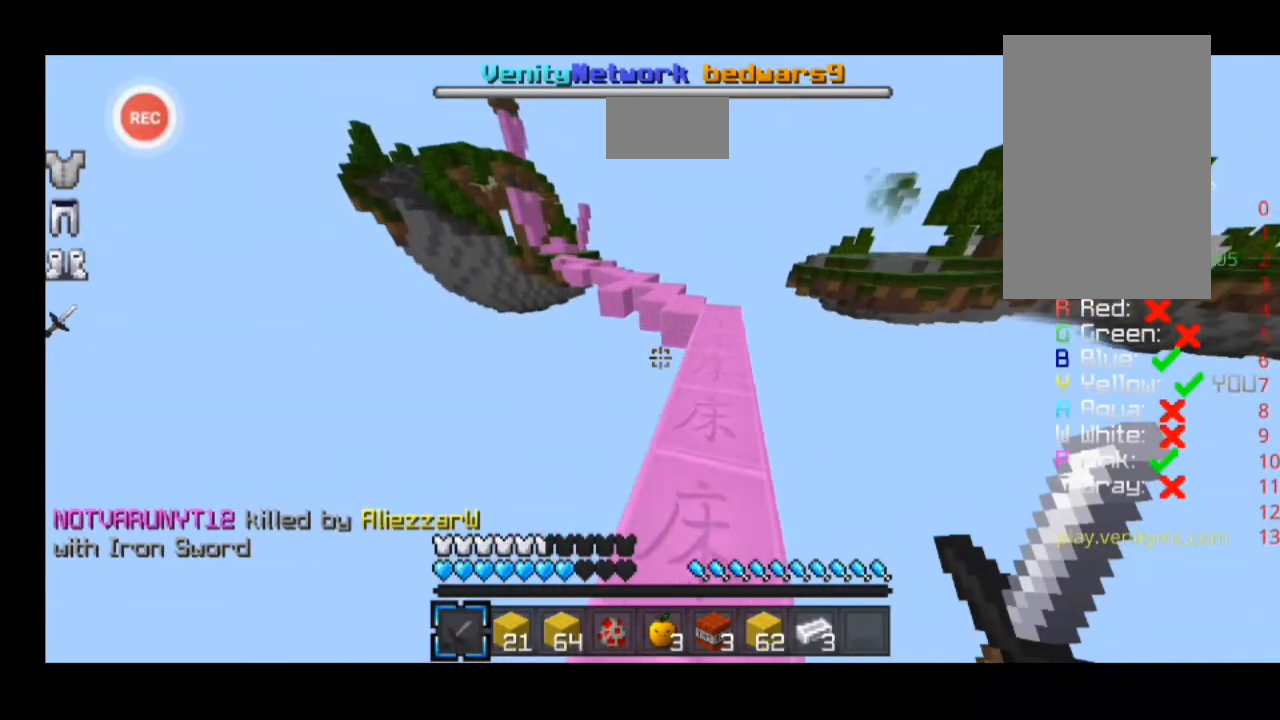
{"keys": ["a", "w"], "events": [[33, "sprint", "up"], [33, "w", "up"], [167, "d", "up"], [500, "a", "down"], [500, "w", "down"]]}
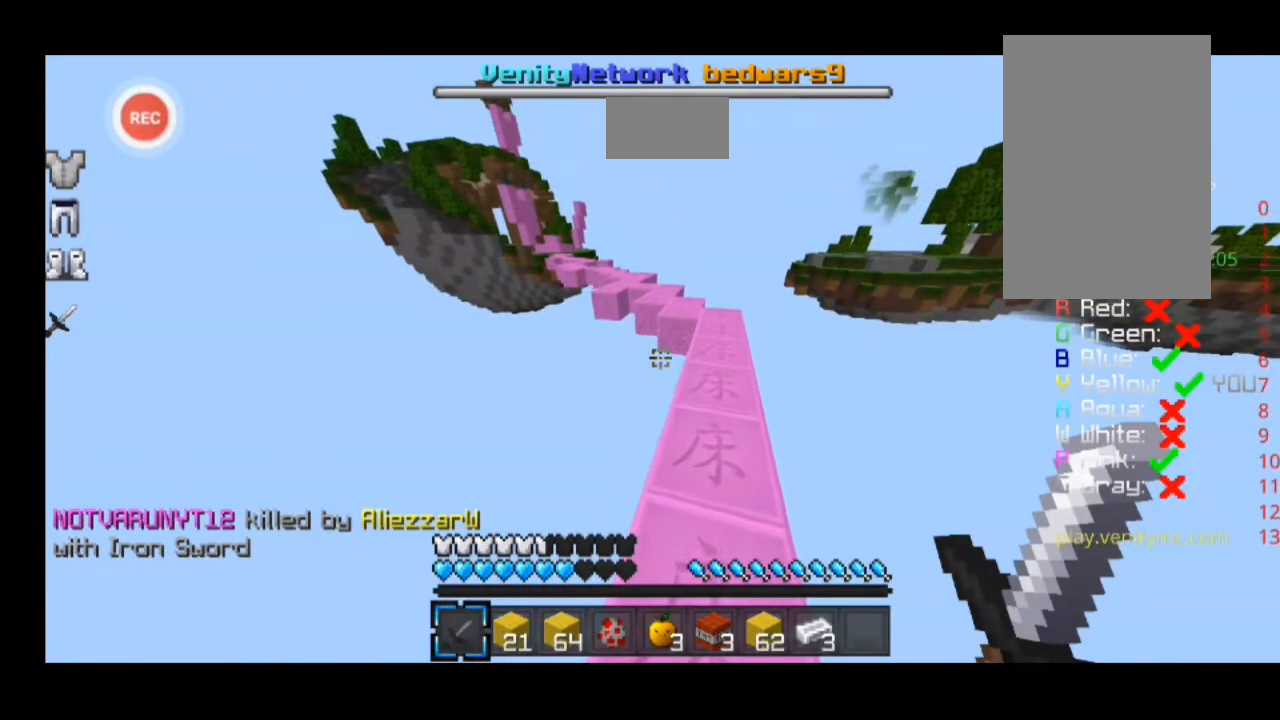
{"keys": [], "events": [[133, "w", "up"], [300, "a", "up"]]}
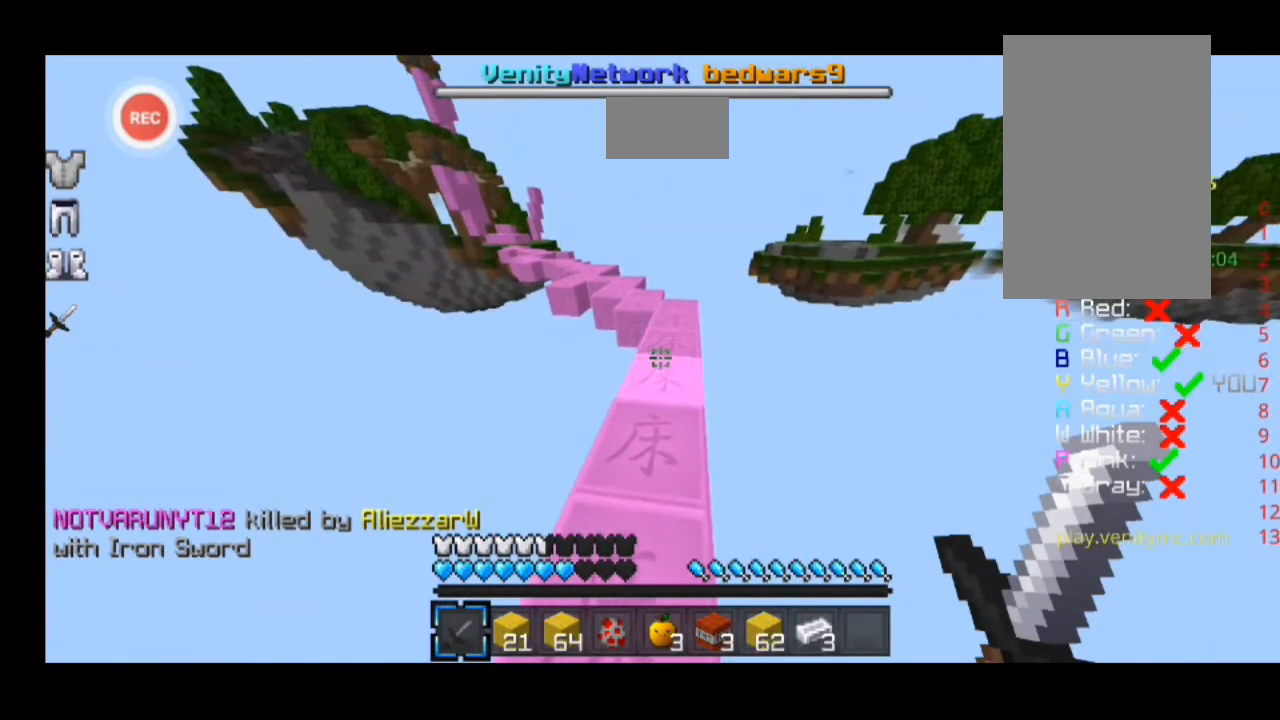
{"keys": ["d", "sprint", "w"], "events": [[67, "w", "down"], [167, "sprint", "down"], [233, "d", "down"]]}
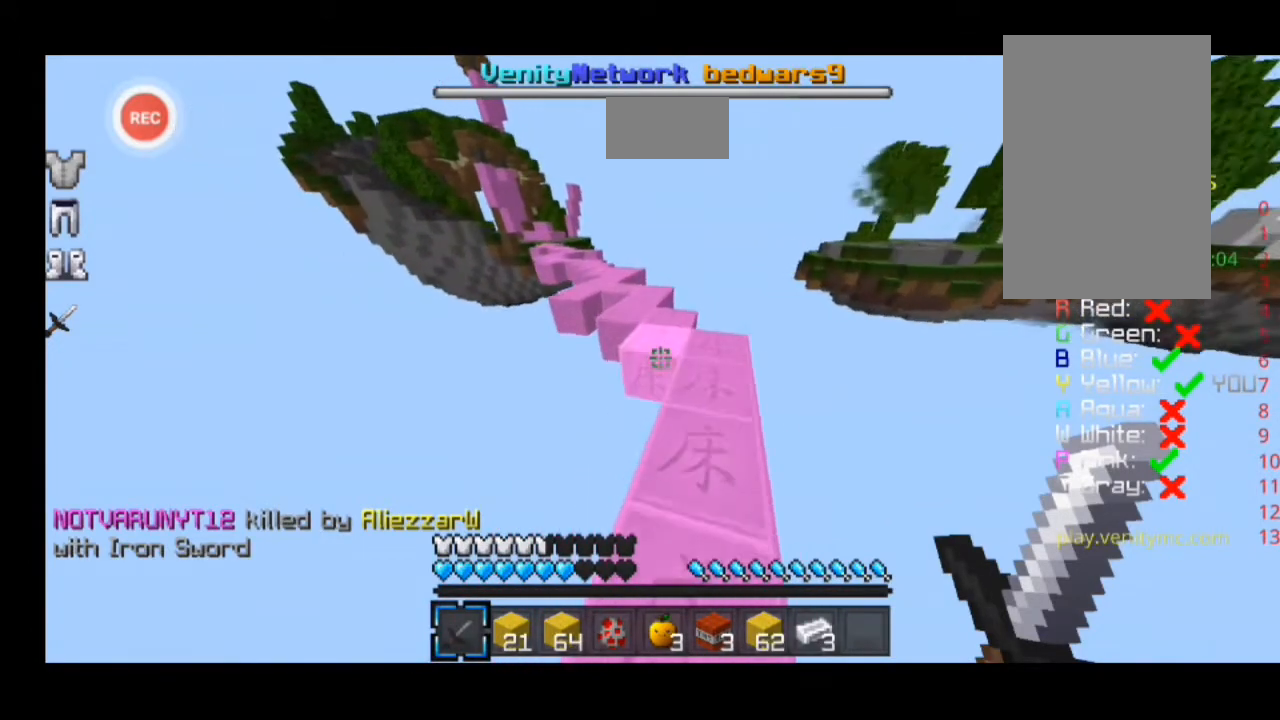
{"keys": ["d", "sprint", "w"], "events": []}
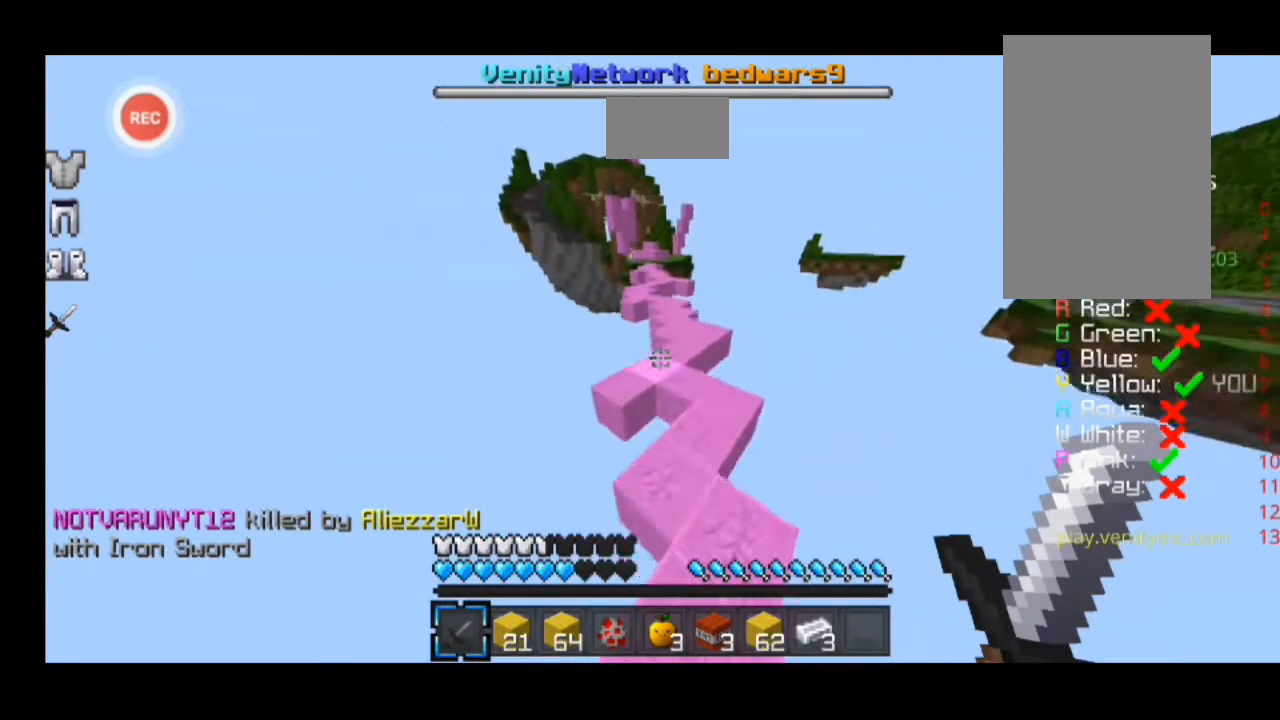
{"keys": ["d", "sprint", "w"], "events": []}
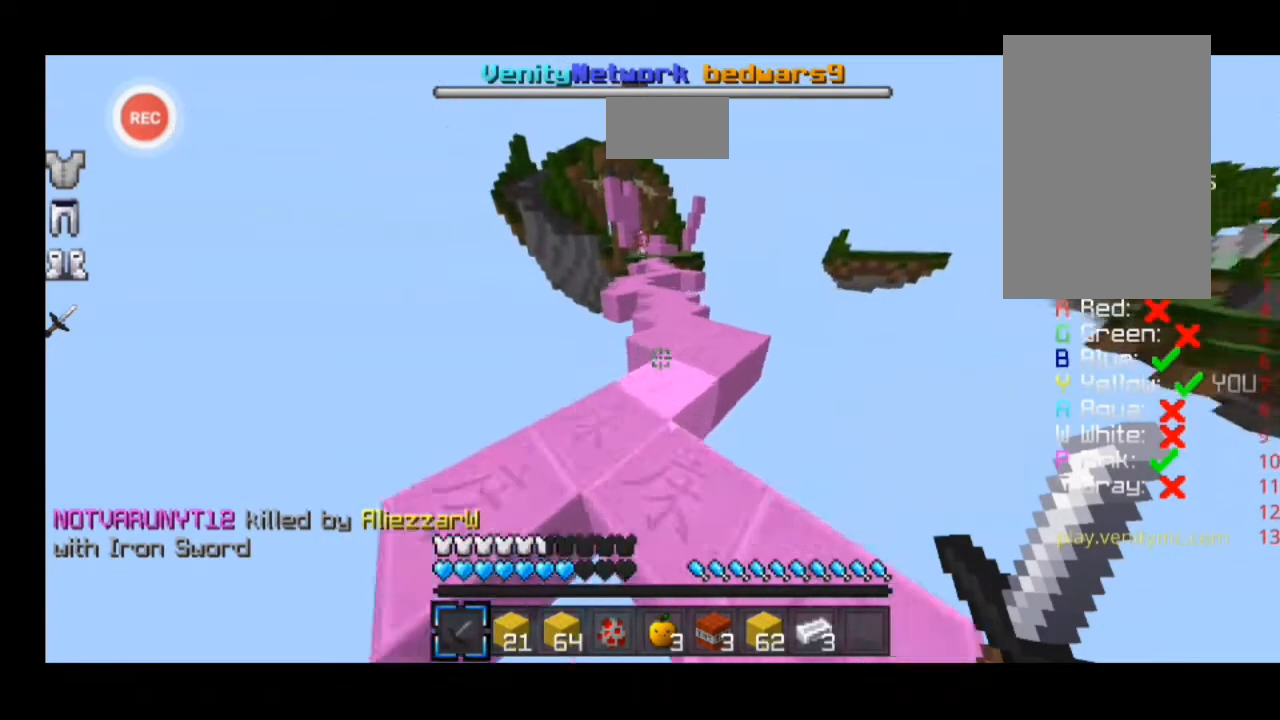
{"keys": ["d", "sprint", "w"], "events": []}
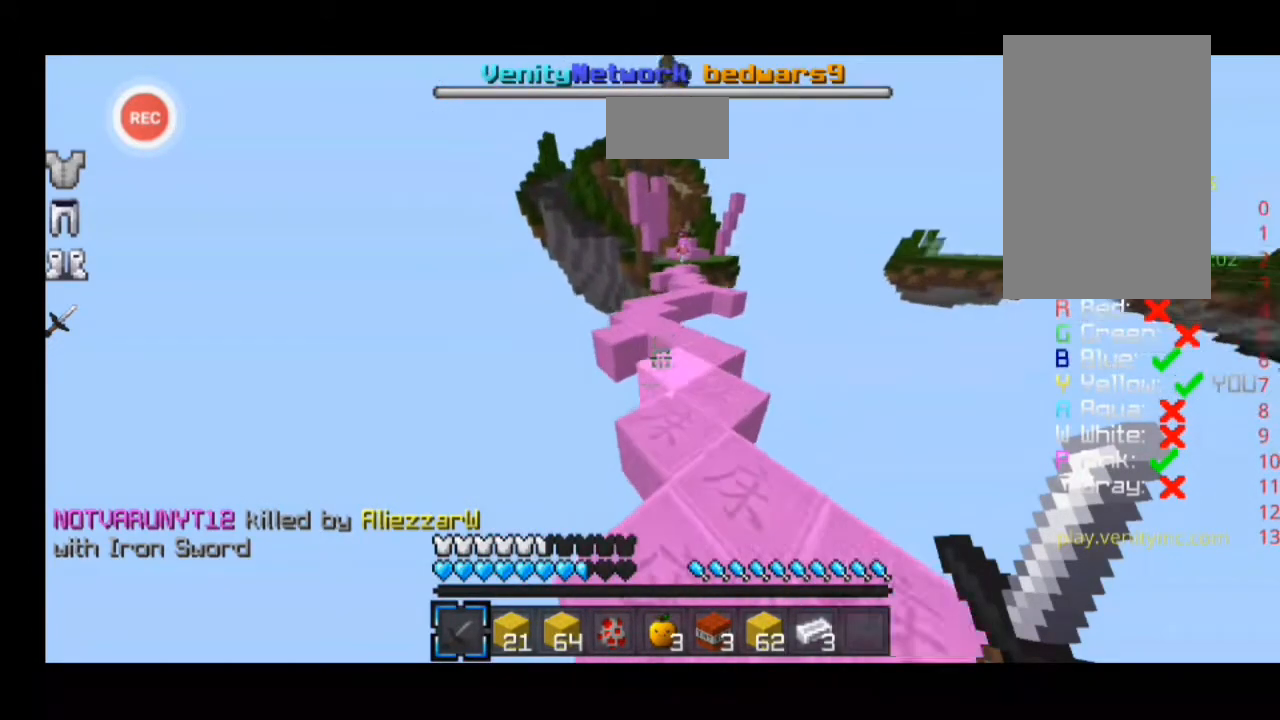
{"keys": ["d", "sprint", "w"], "events": []}
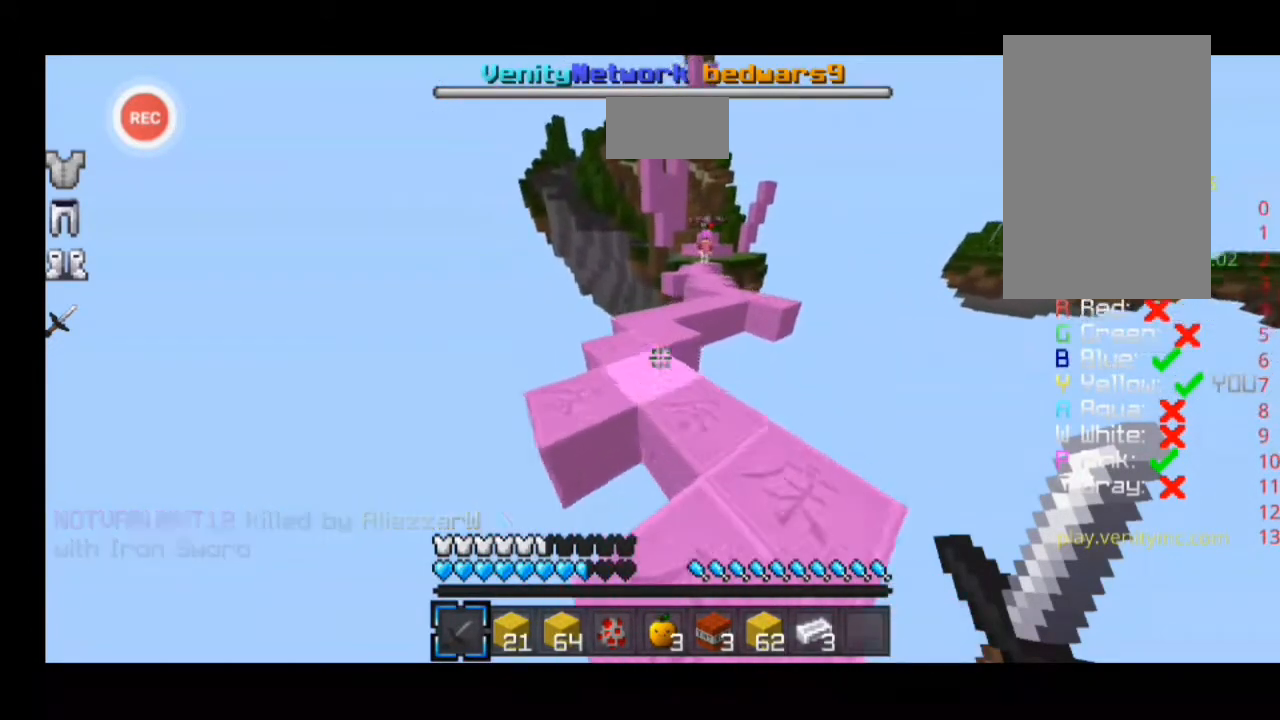
{"keys": ["d", "w"], "events": [[433, "sprint", "up"]]}
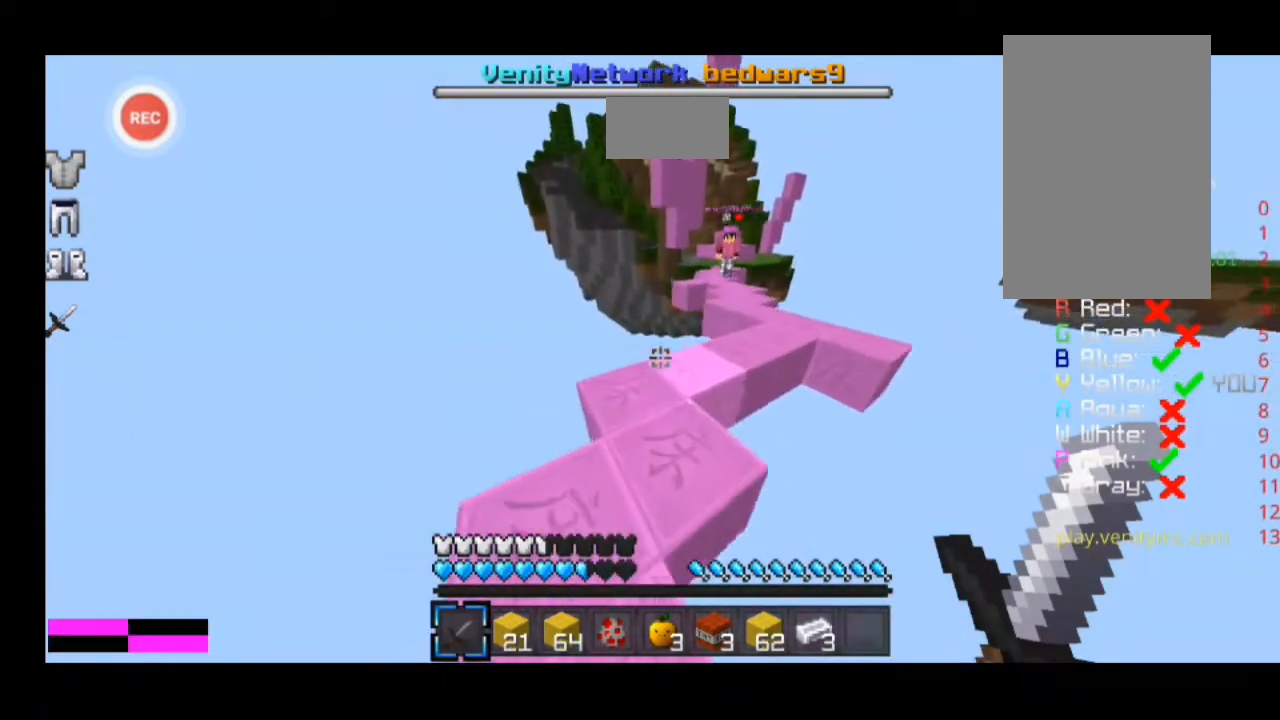
{"keys": [], "events": [[300, "w", "up"], [400, "d", "up"]]}
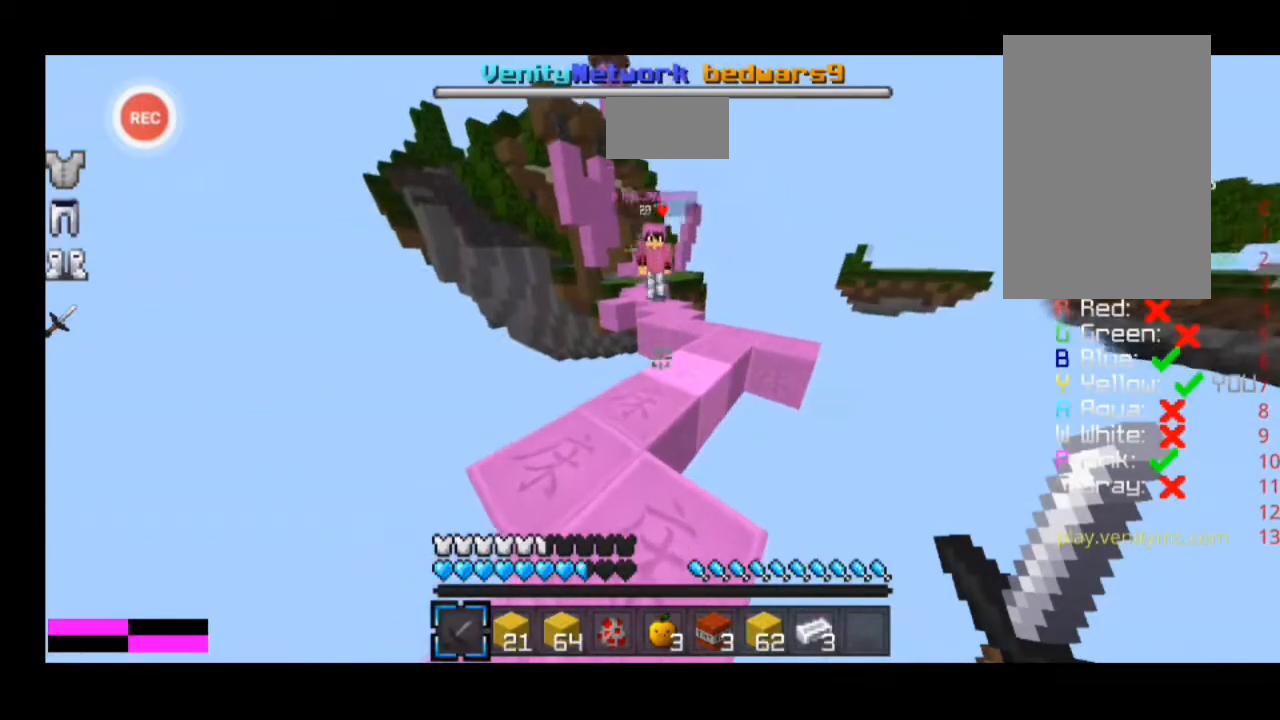
{"keys": ["a", "w"], "events": [[333, "a", "down"], [333, "w", "down"]]}